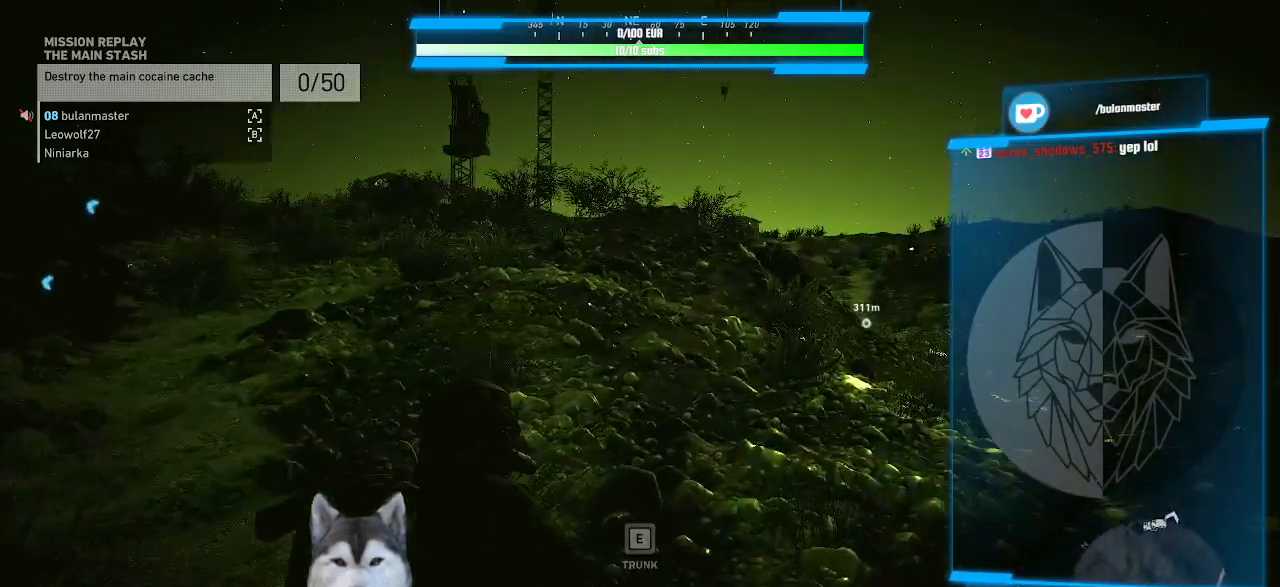
Gameplay with keyboard and mouse; each line is a JSON object with the keys and mouse buttons held at the frame after it. "events" lists presses ("down") and releases ("up") of ".", "/", "0", "1", "2", "3", "4", "5", "6", "7", "8", "9", "a", "alt_l", "alt_r", "b", "backslash", "backspace", "c", "caps_lock", "comma", "ctrl_l", "ctrl_r", "d", "e", "equals", "f", "g", "h", "i", "j", "k", "l", "lbracket", "m", "minus", "n", "o", "p", "q", "quote", "r", "rbracket", "return", "s", "semicolon", "shift_l", "shift_r", "space", "t", "tab", "tilde", "u", "v", "w", "x", "y", "z", "mouse_left", "mouse_wheel" and "mouse_right" between this image and that frame as [ms after this image, input, new state], when the widget could be followed in between. "mouse_left", "mouse_wheel", "mouse_right" = the "left", "wheel", "right" buttons of the "mouse" list. No other keys are recorded. "wheel" means that the mouse wheel is clicked or scrolled. "mouse_move" is the direction in which the mouse moves at that frame (one of eight, or "still"), when it could be read.
{"keys": ["w"], "mouse": [], "mouse_move": "down-left", "events": [[100, "d", "up"]]}
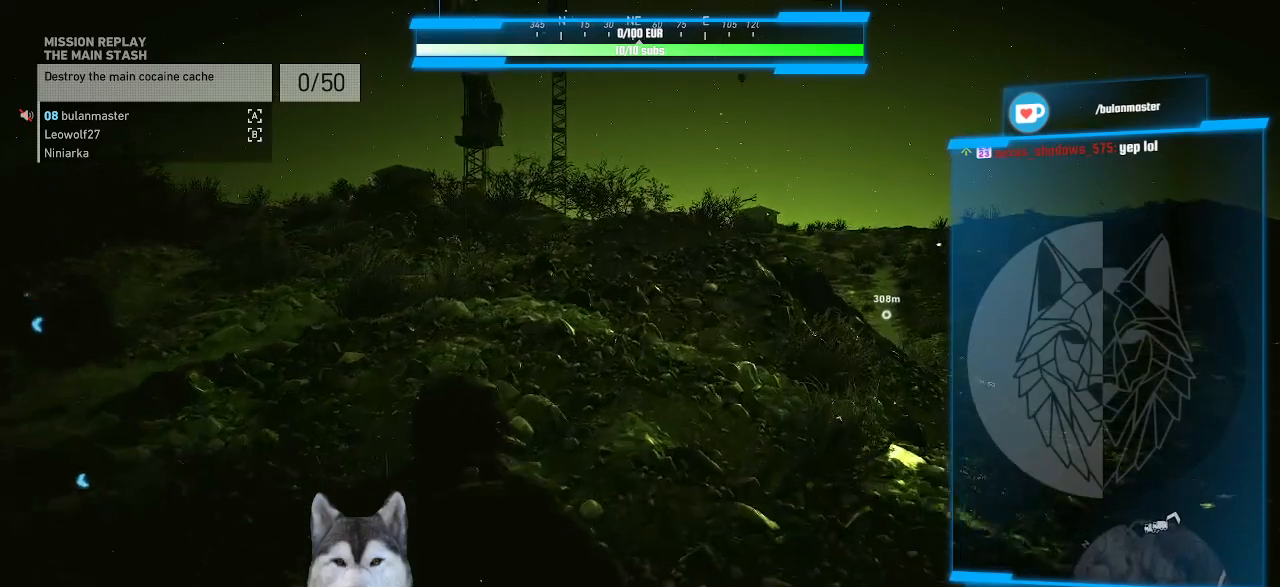
{"keys": ["w"], "mouse": [], "mouse_move": "still", "events": []}
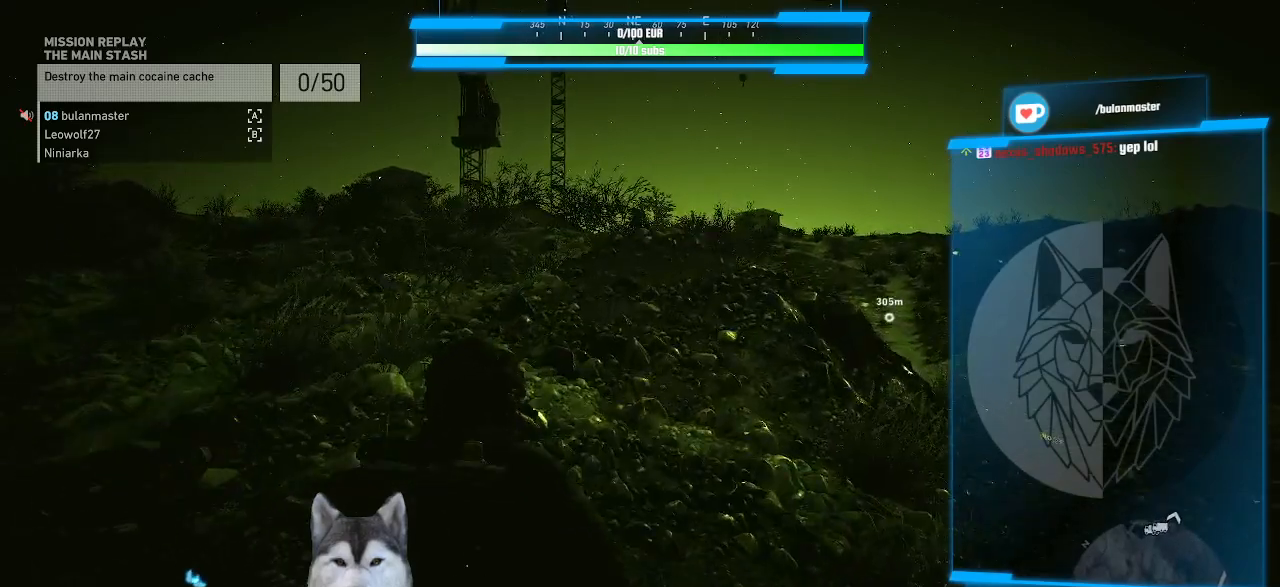
{"keys": ["w"], "mouse": [], "mouse_move": "still", "events": []}
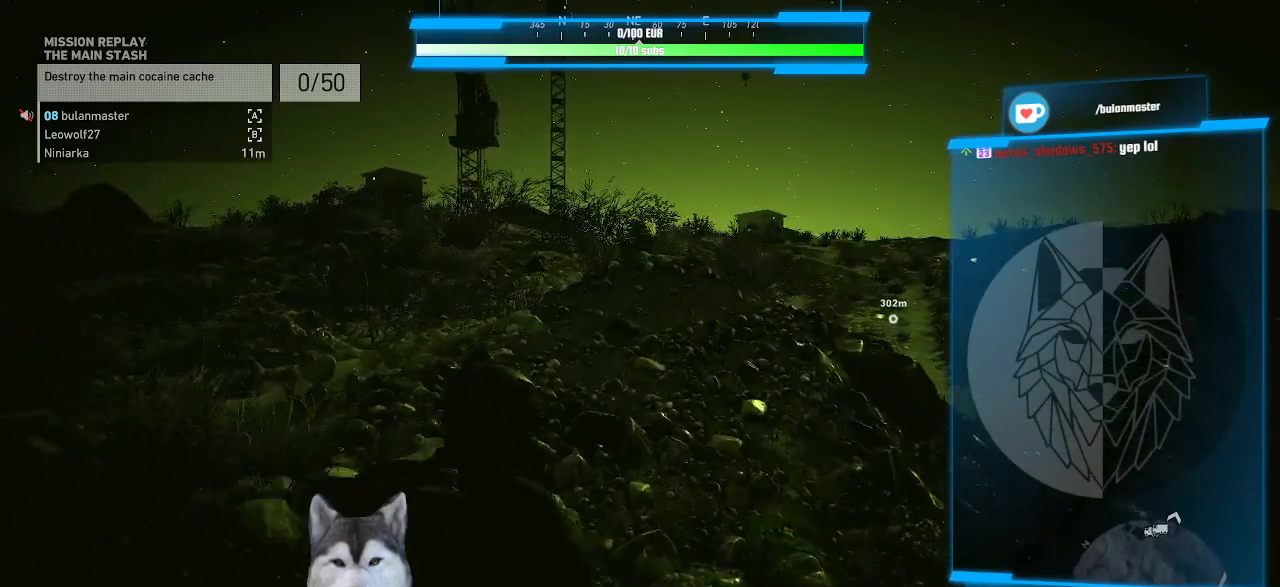
{"keys": ["w"], "mouse": [], "mouse_move": "still", "events": []}
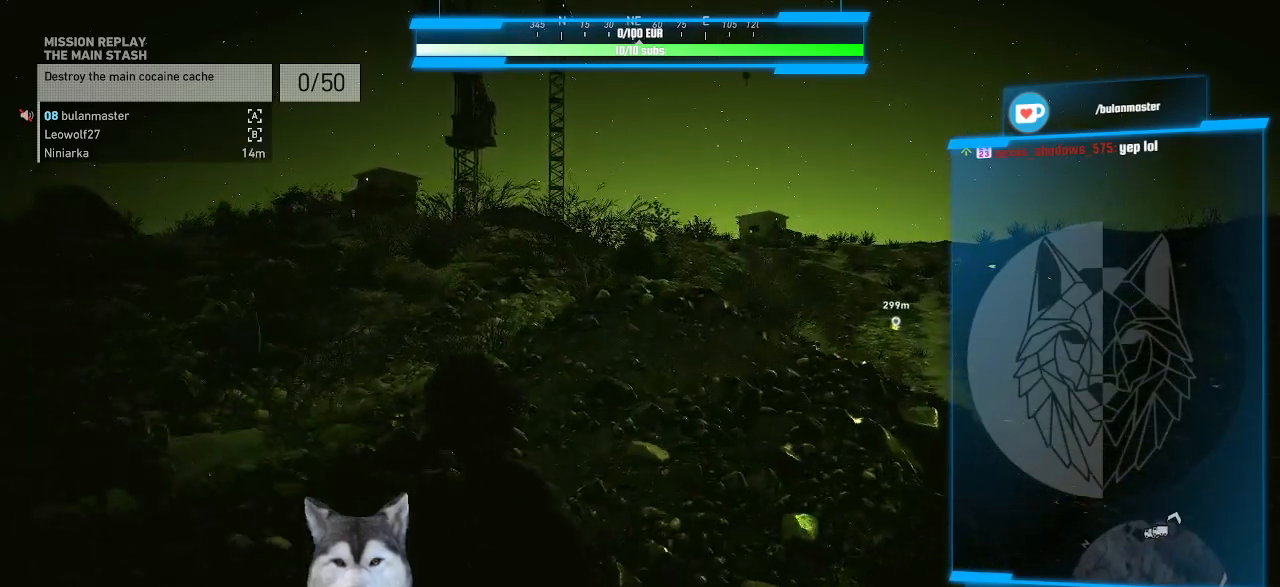
{"keys": ["w"], "mouse": [], "mouse_move": "still", "events": []}
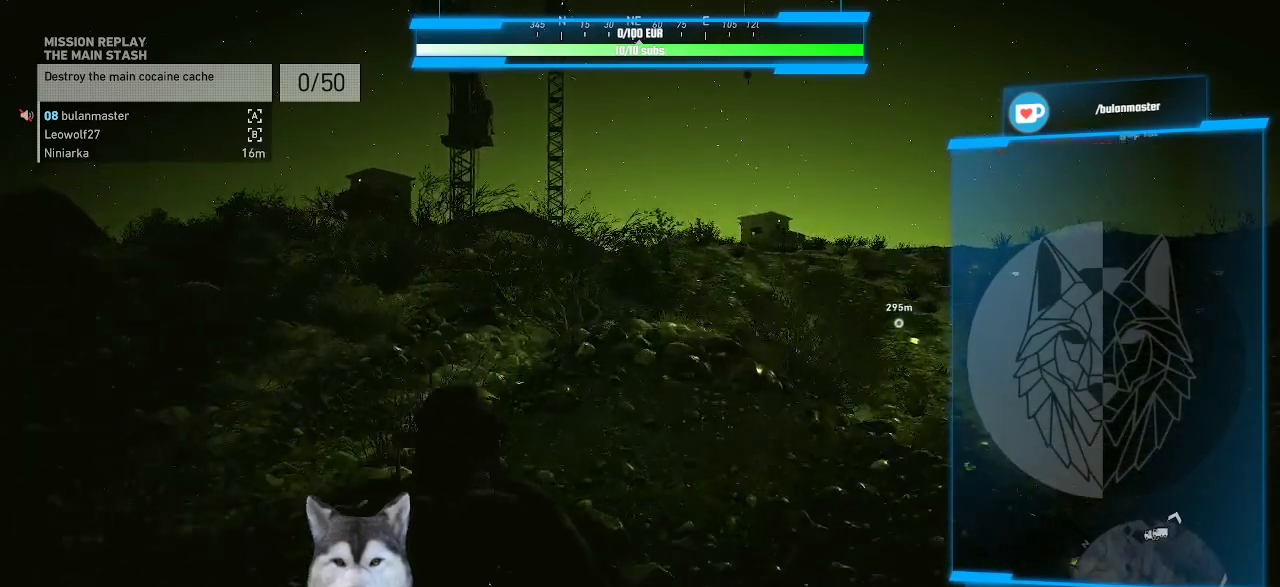
{"keys": ["w"], "mouse": [], "mouse_move": "left", "events": []}
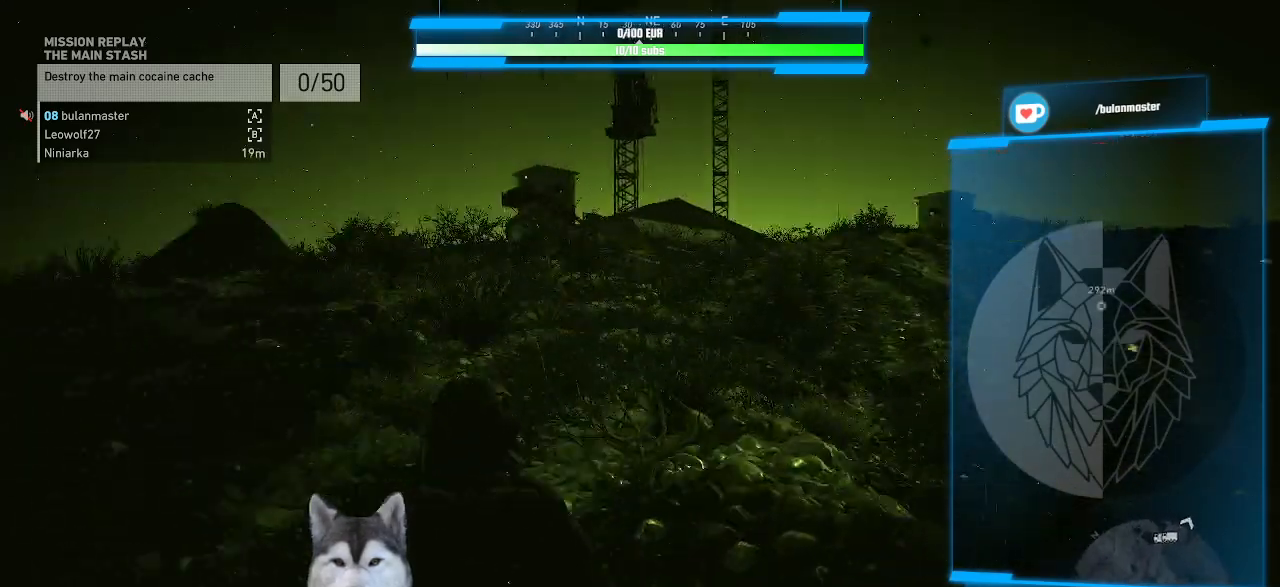
{"keys": ["w"], "mouse": [], "mouse_move": "still", "events": []}